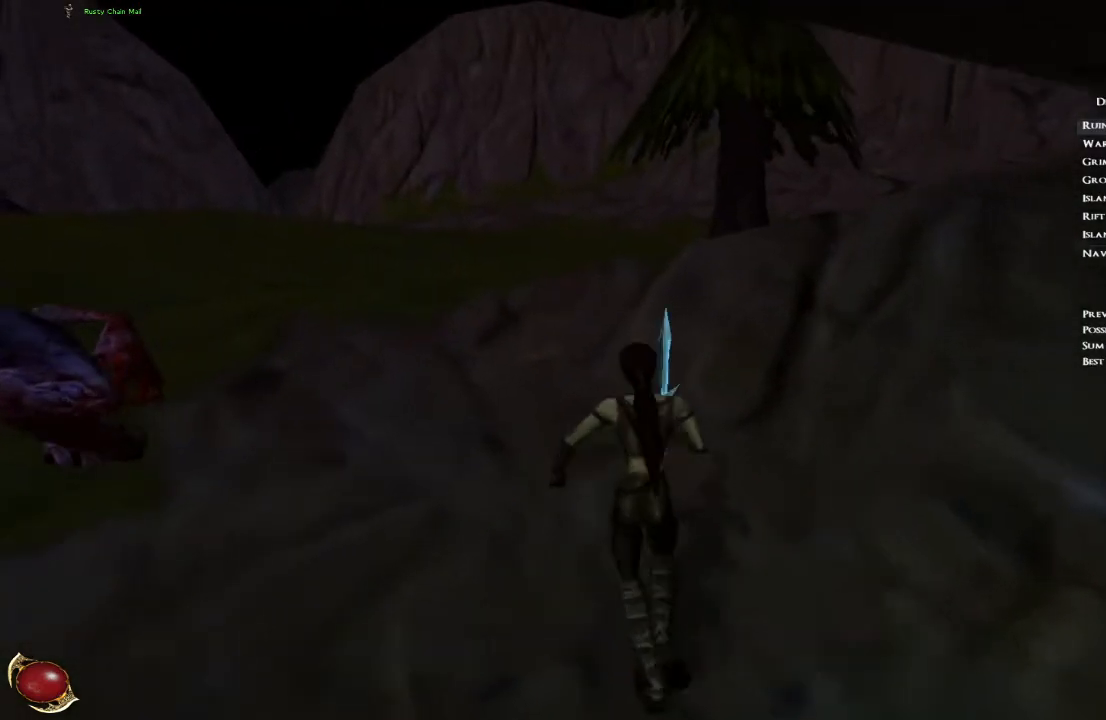
Gameplay with keyboard and mouse; each line is a JSON object with the keys and mouse buttons held at the frame after it. "events" lists presses ("down") and releases ("up") of "1", "2", "3", "4", "5", "a", "alt", "b", "c", "ctrl", "d", "e", "f", "g", "q", "r", "s", "shift", "space", "t", "tab", "v", "w", "x", "z", "mouse_left", "mouse_wheel", "mouse_right", "mouse_mb4" and "mouse_mb5" between this image and that frame as [ms after this image, input, new state], when the widget could be followed in between. "mouse_left", "mouse_wheel", "mouse_right", "mouse_mb4", "mouse_mb5" = the "left", "wheel", "right", "mb4", "mb5" buttons of the "mouse" list. No other keys are recorded. "wheel" means that the mouse wheel is clicked or scrolled. Mouse movement is not recorded.
{"keys": ["w"], "mouse": [], "events": [[66, "space", "down"], [133, "space", "up"]]}
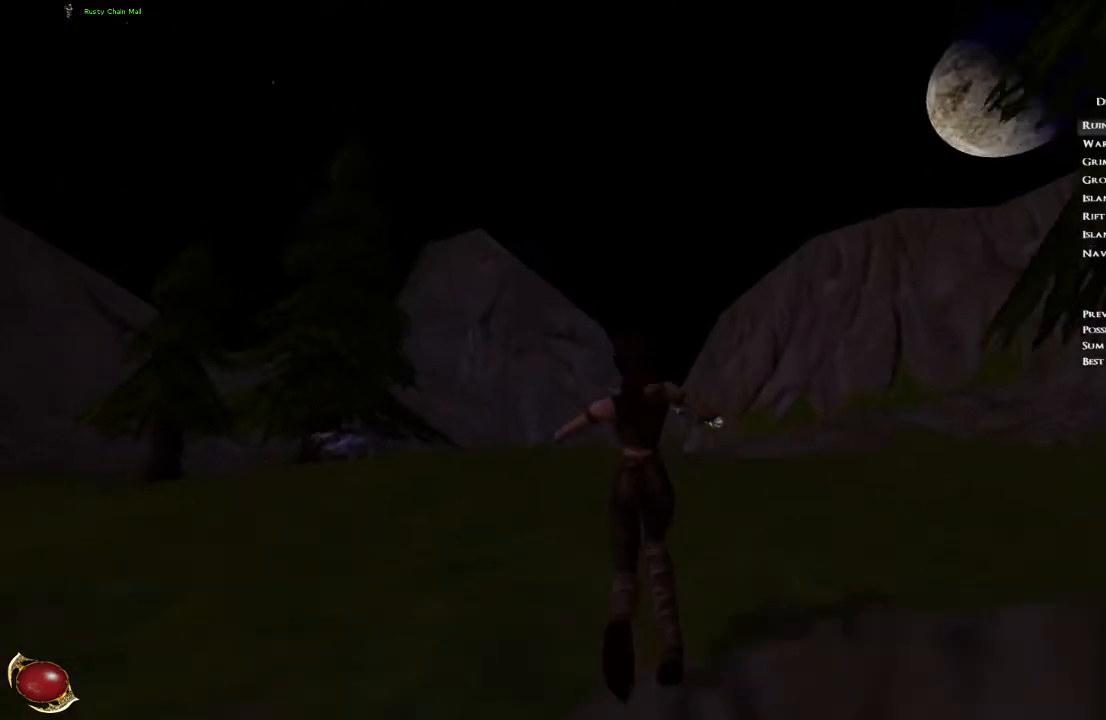
{"keys": ["w"], "mouse": [], "events": [[367, "space", "down"], [434, "space", "up"]]}
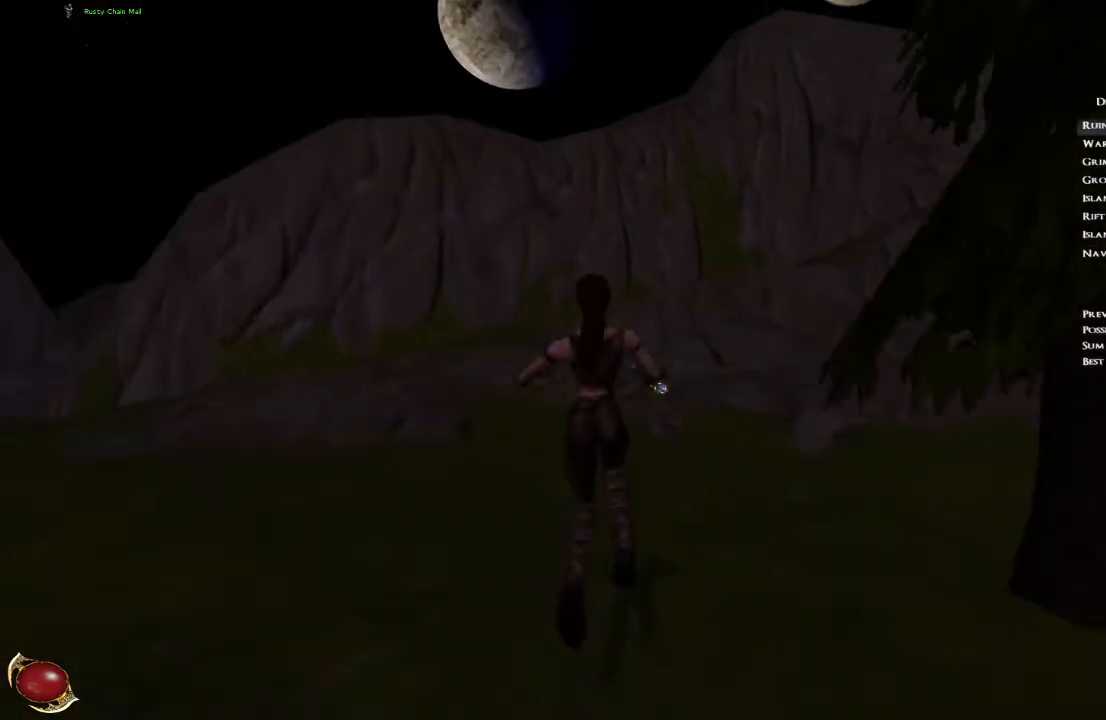
{"keys": ["w"], "mouse": [], "events": []}
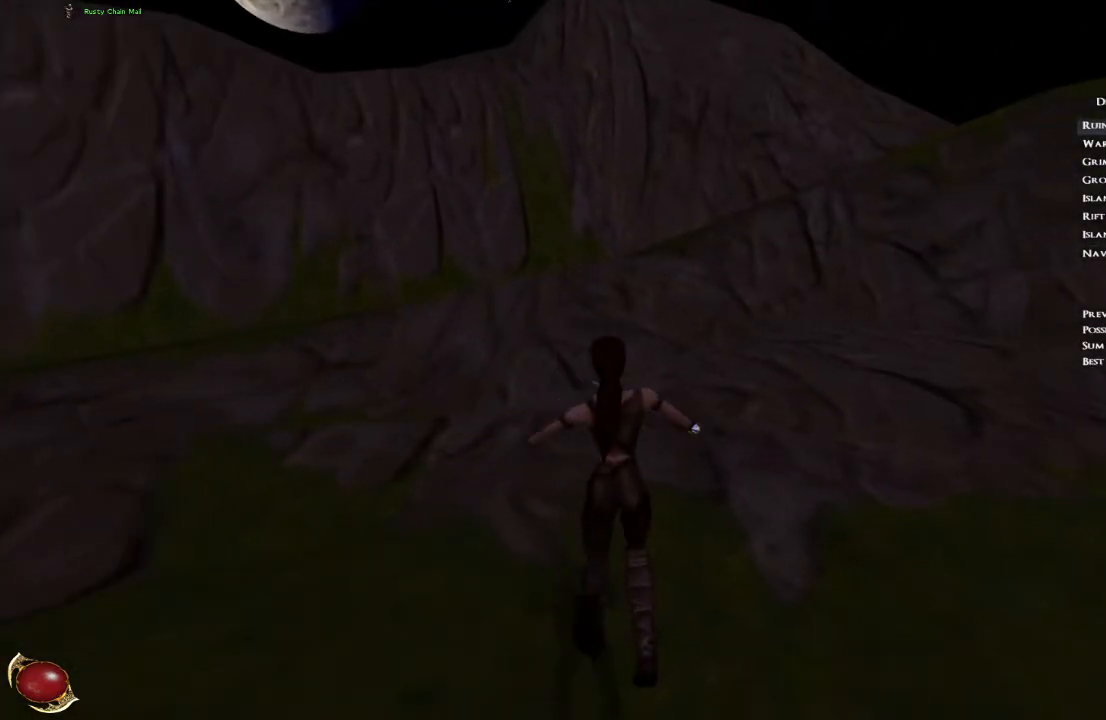
{"keys": ["w"], "mouse": [], "events": []}
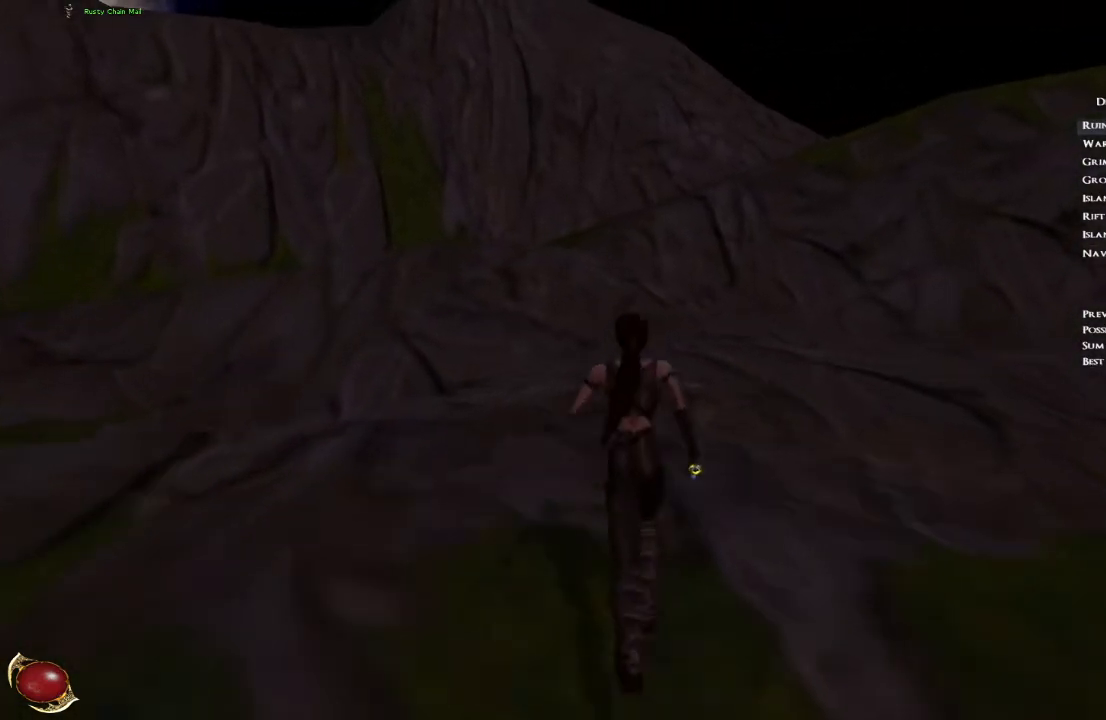
{"keys": ["w"], "mouse": [], "events": [[33, "space", "down"], [66, "space", "up"]]}
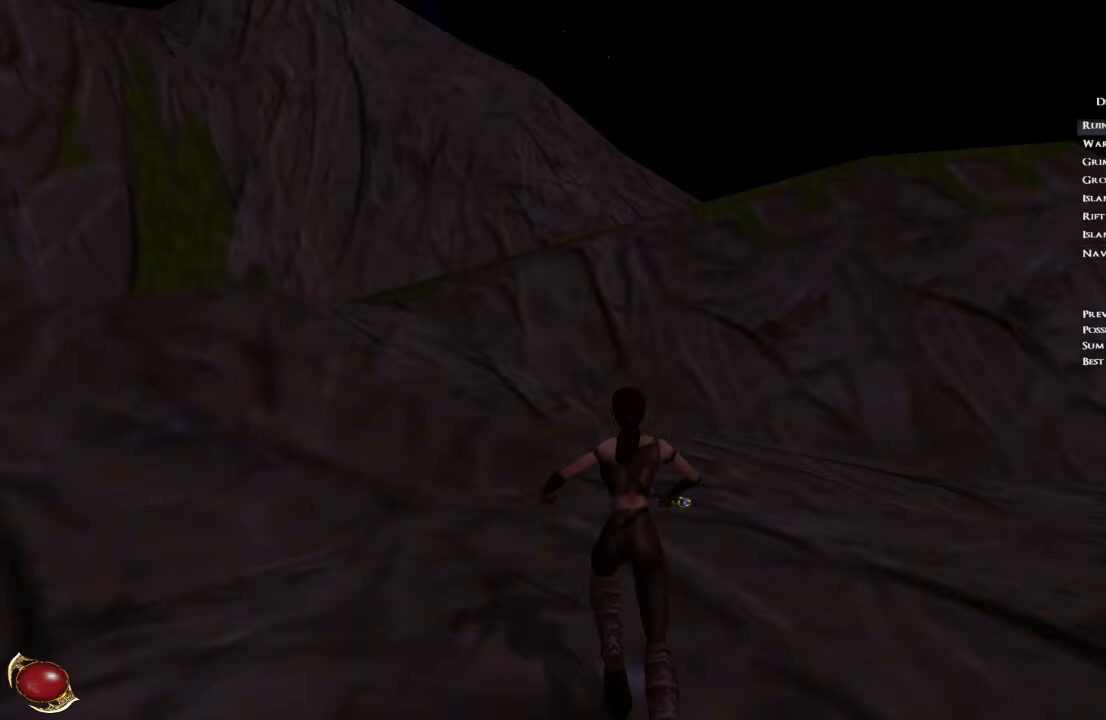
{"keys": ["w"], "mouse": [], "events": [[400, "space", "down"], [434, "space", "up"]]}
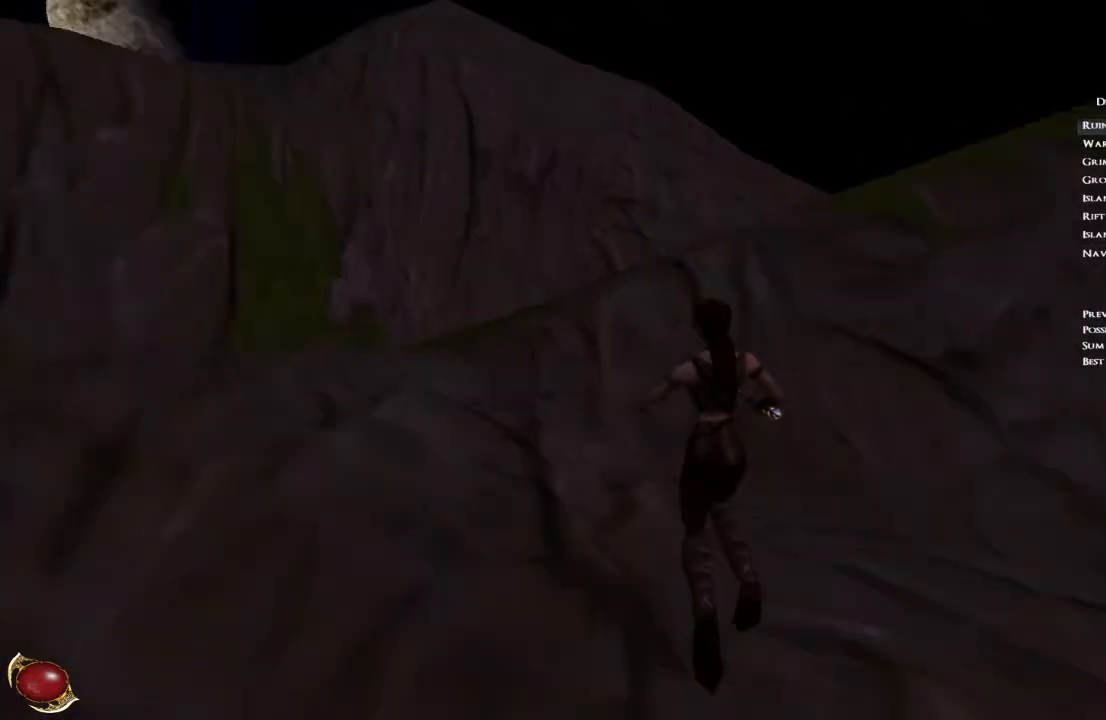
{"keys": ["w"], "mouse": [], "events": []}
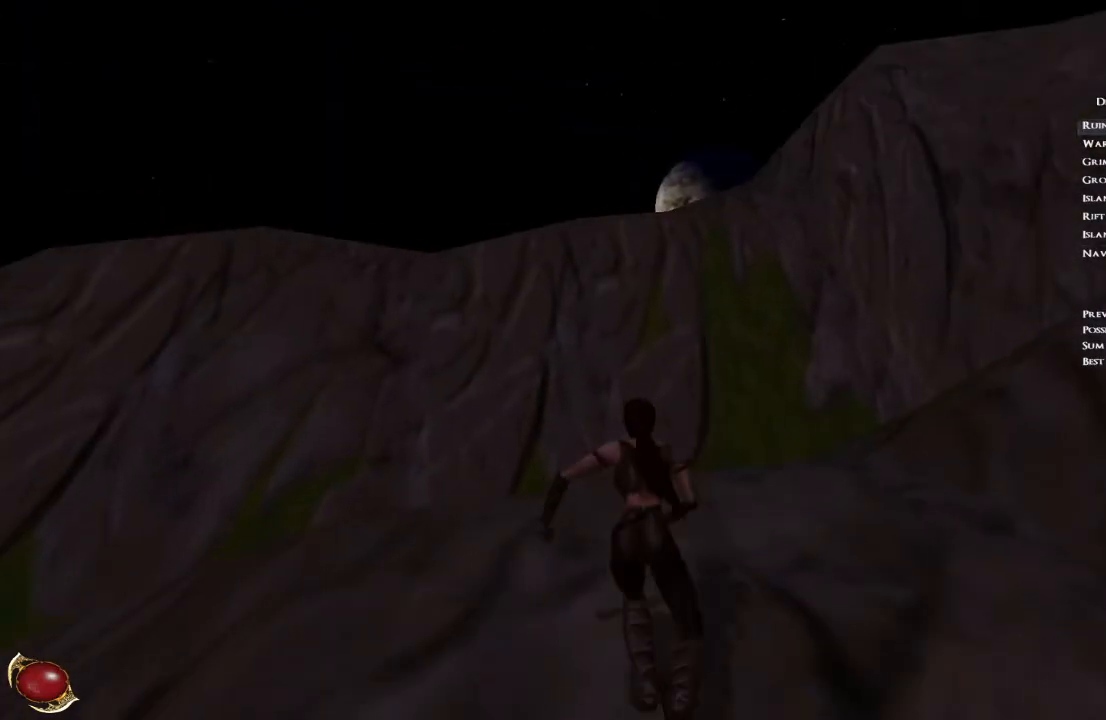
{"keys": ["w"], "mouse": [], "events": [[167, "space", "down"], [234, "space", "up"]]}
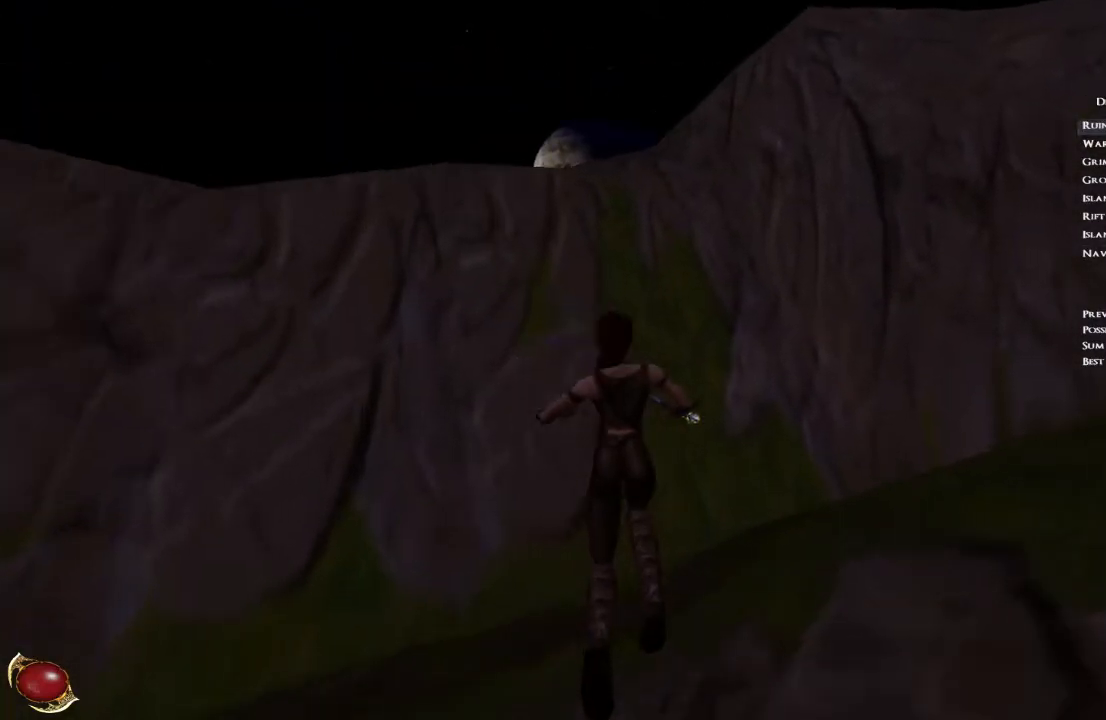
{"keys": ["w"], "mouse": [], "events": []}
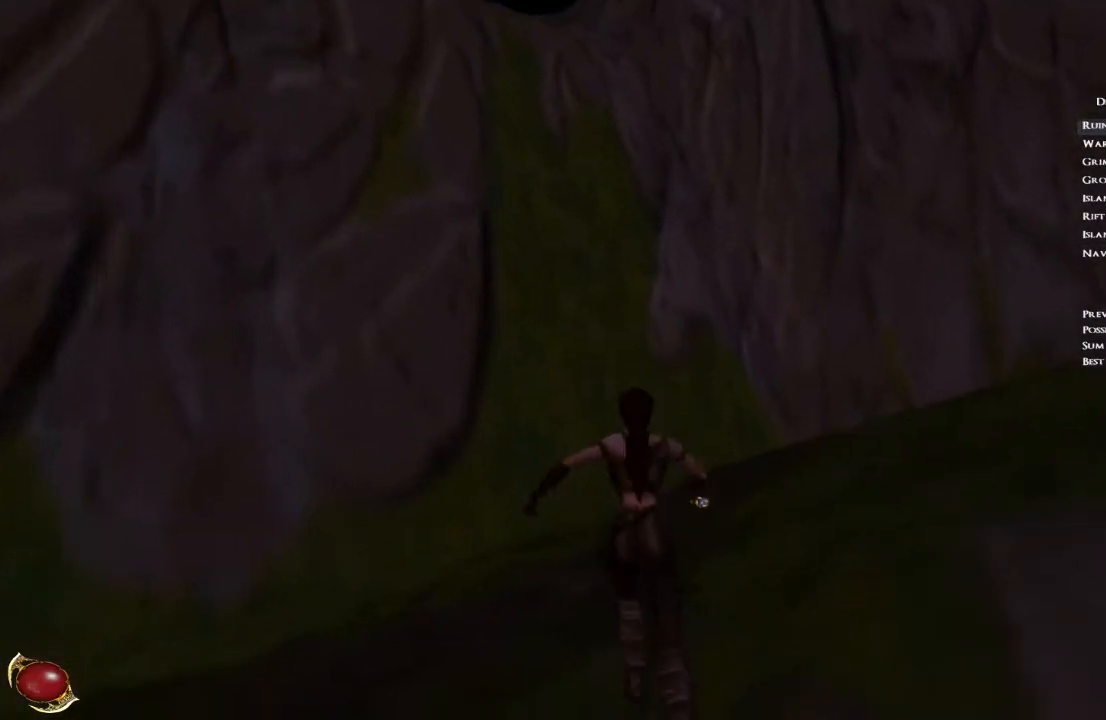
{"keys": ["w"], "mouse": [], "events": [[300, "space", "down"], [367, "space", "up"]]}
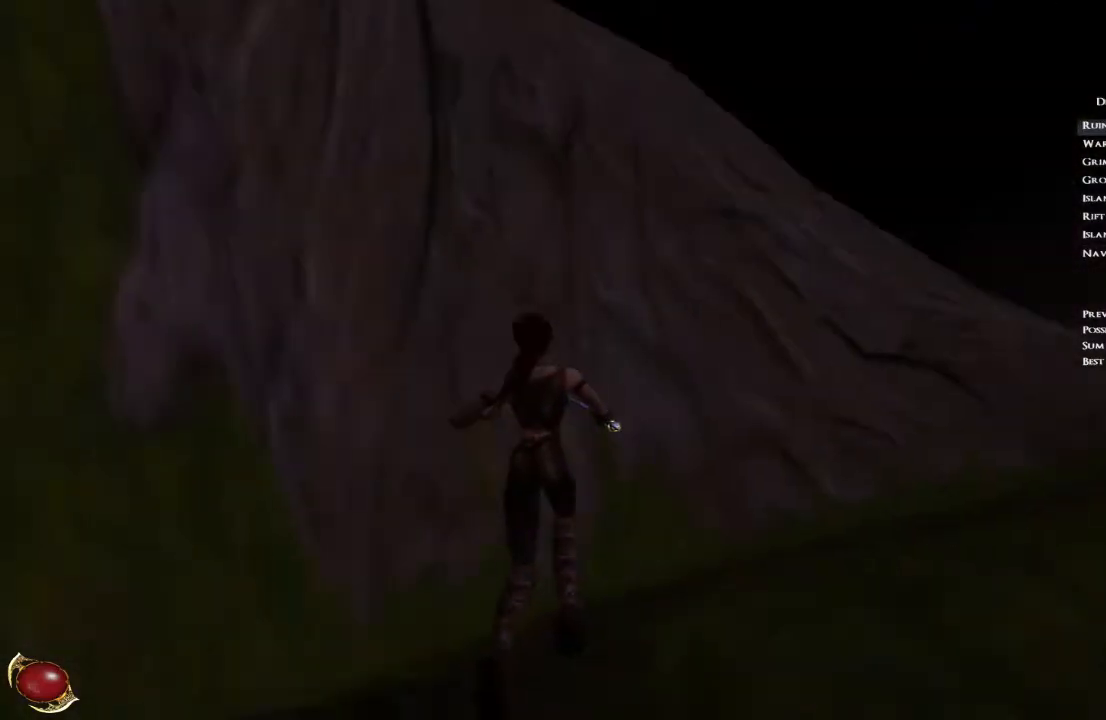
{"keys": ["w"], "mouse": [], "events": []}
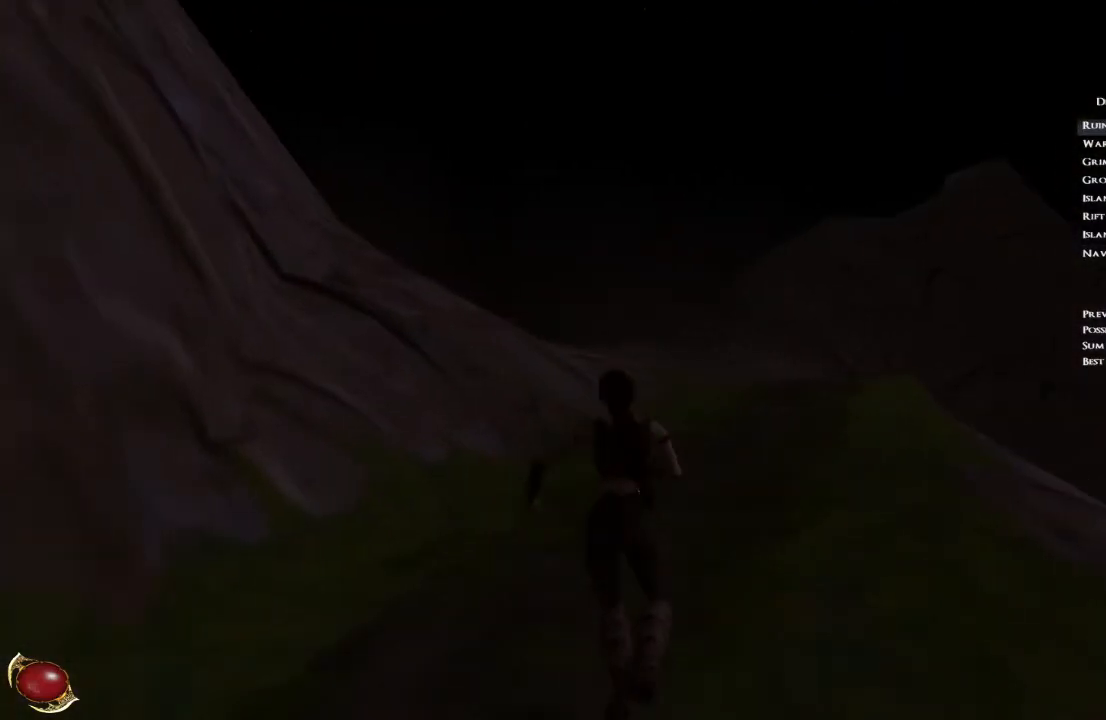
{"keys": ["w"], "mouse": [], "events": [[133, "space", "down"], [166, "space", "up"]]}
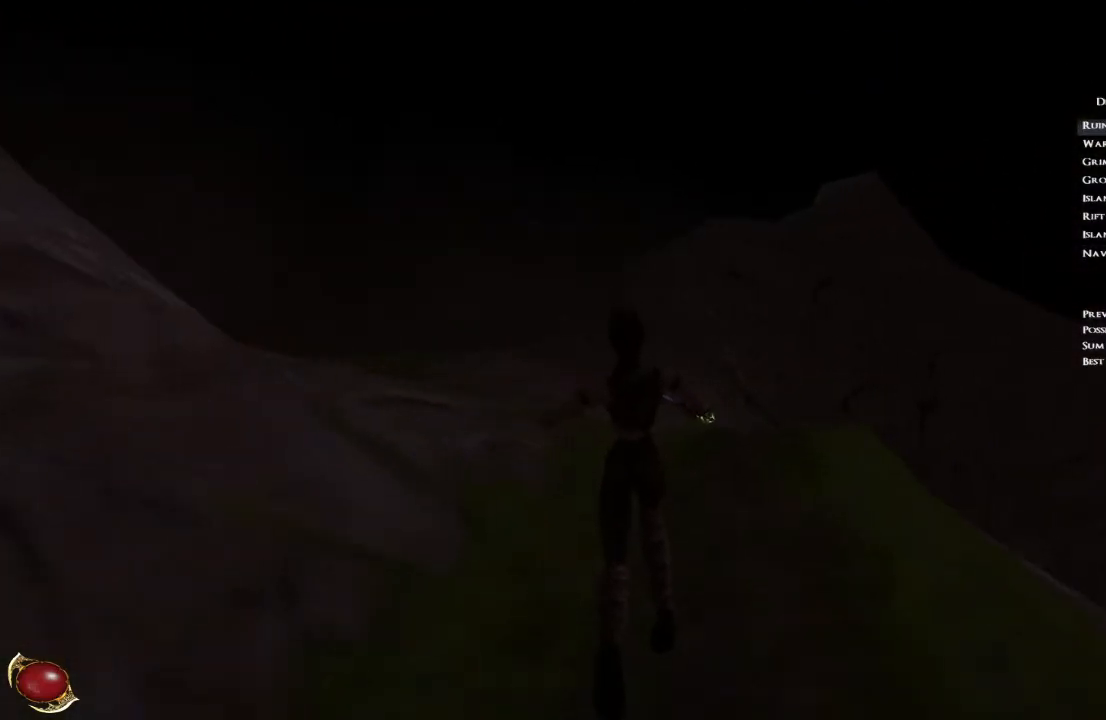
{"keys": ["w"], "mouse": [], "events": []}
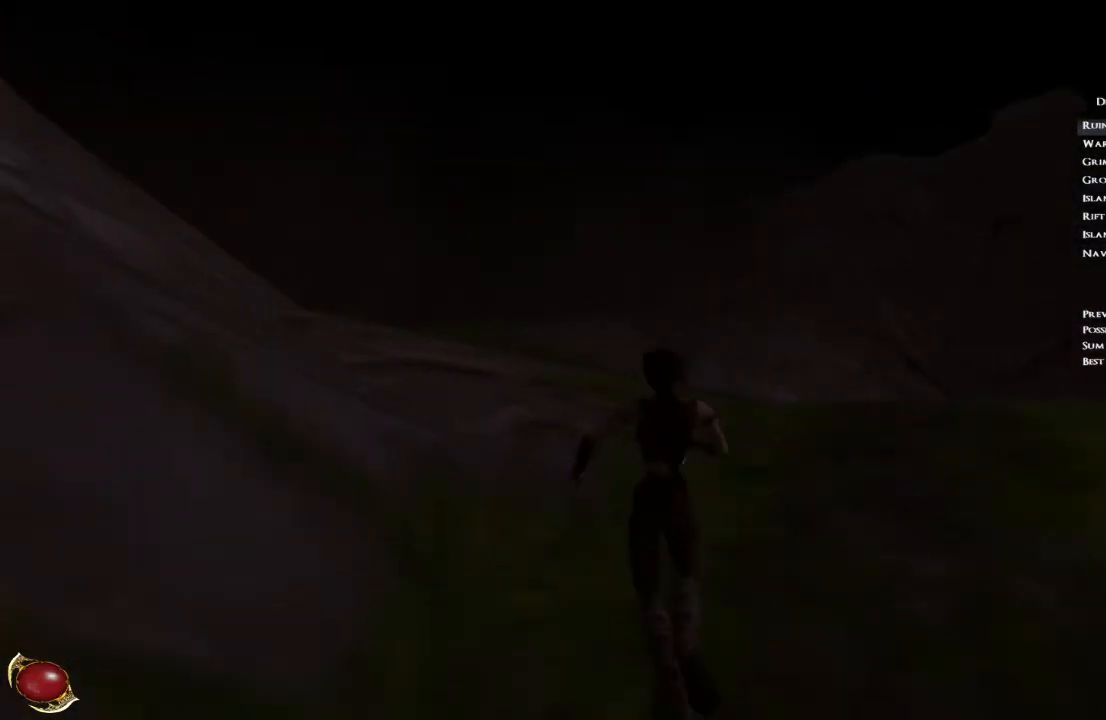
{"keys": ["w"], "mouse": [], "events": [[100, "space", "down"], [133, "space", "up"]]}
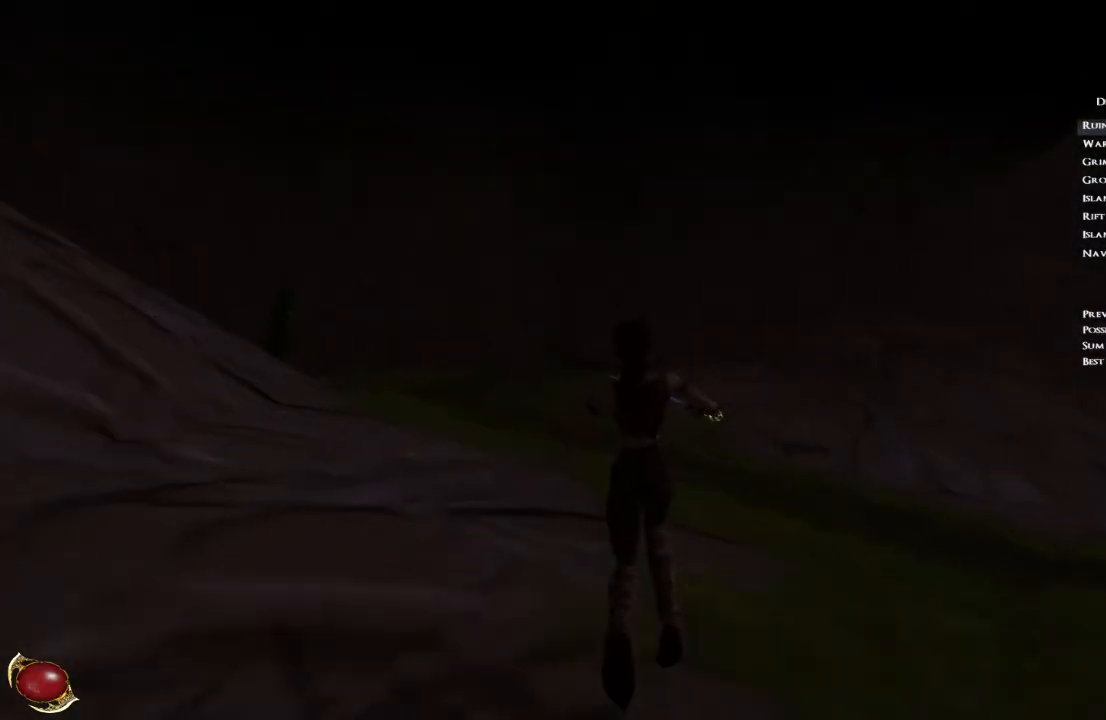
{"keys": ["w"], "mouse": [], "events": [[401, "space", "down"], [434, "space", "up"]]}
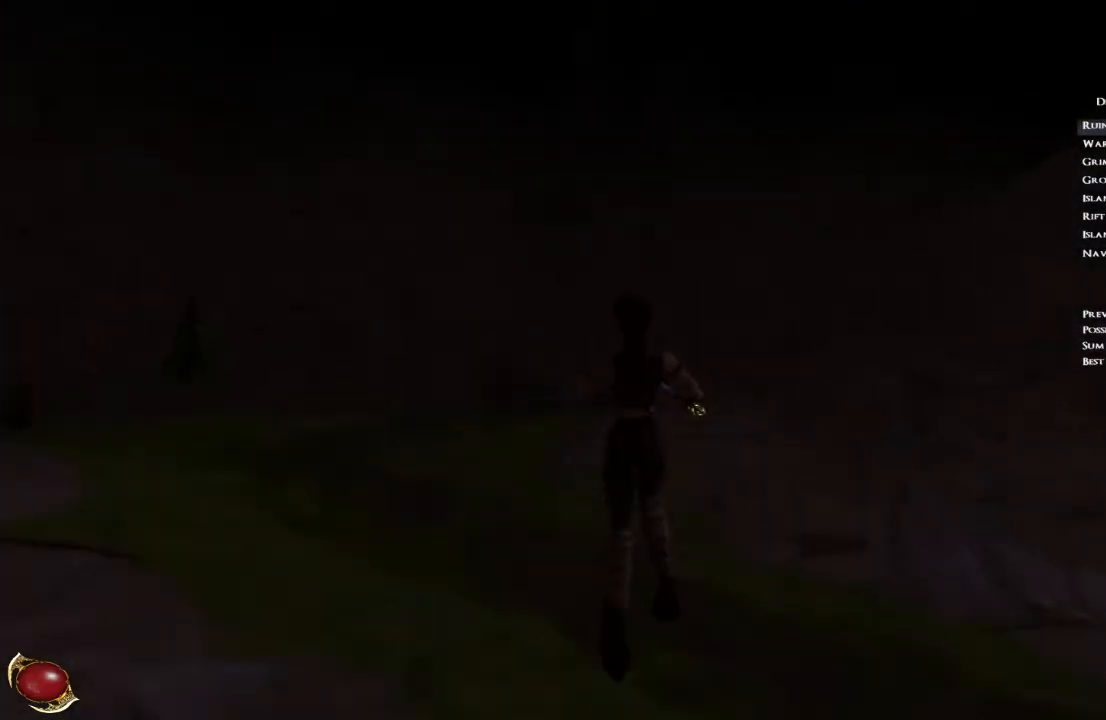
{"keys": ["w"], "mouse": [], "events": []}
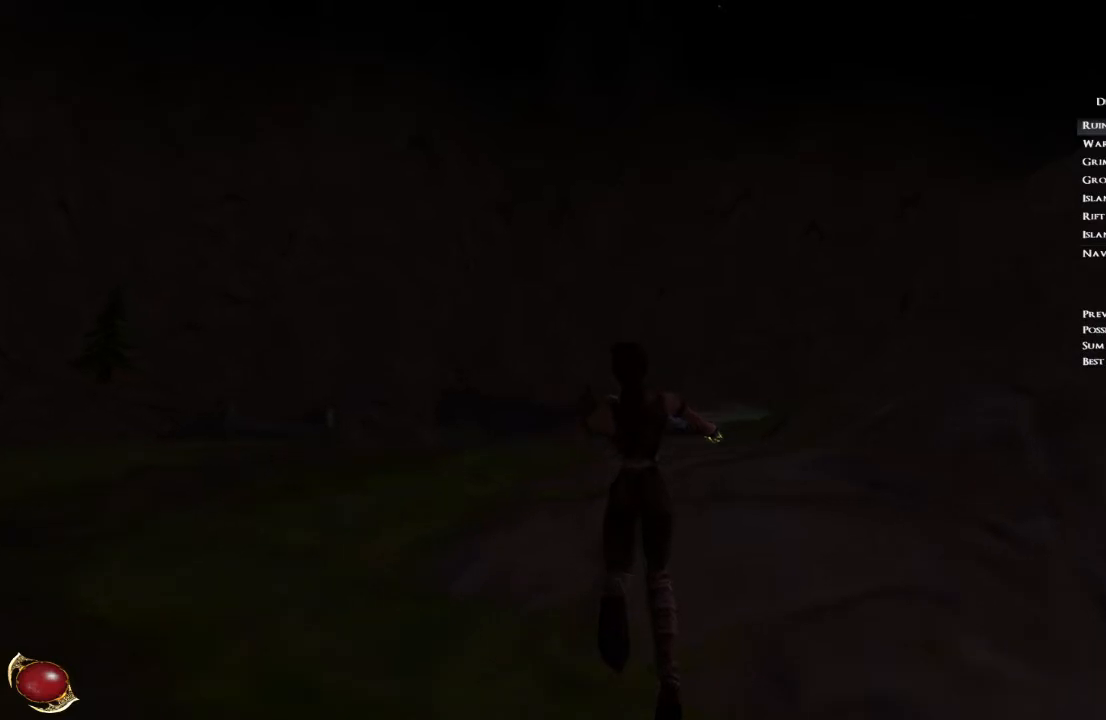
{"keys": ["w"], "mouse": [], "events": [[434, "space", "down"], [467, "space", "up"]]}
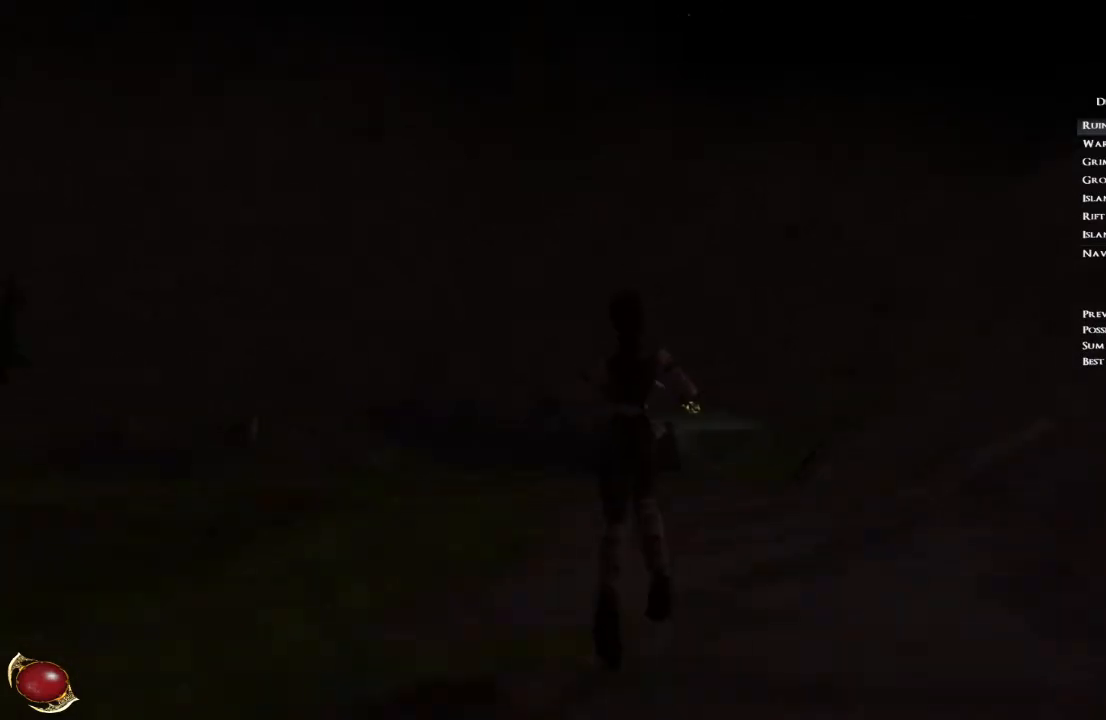
{"keys": ["w"], "mouse": [], "events": []}
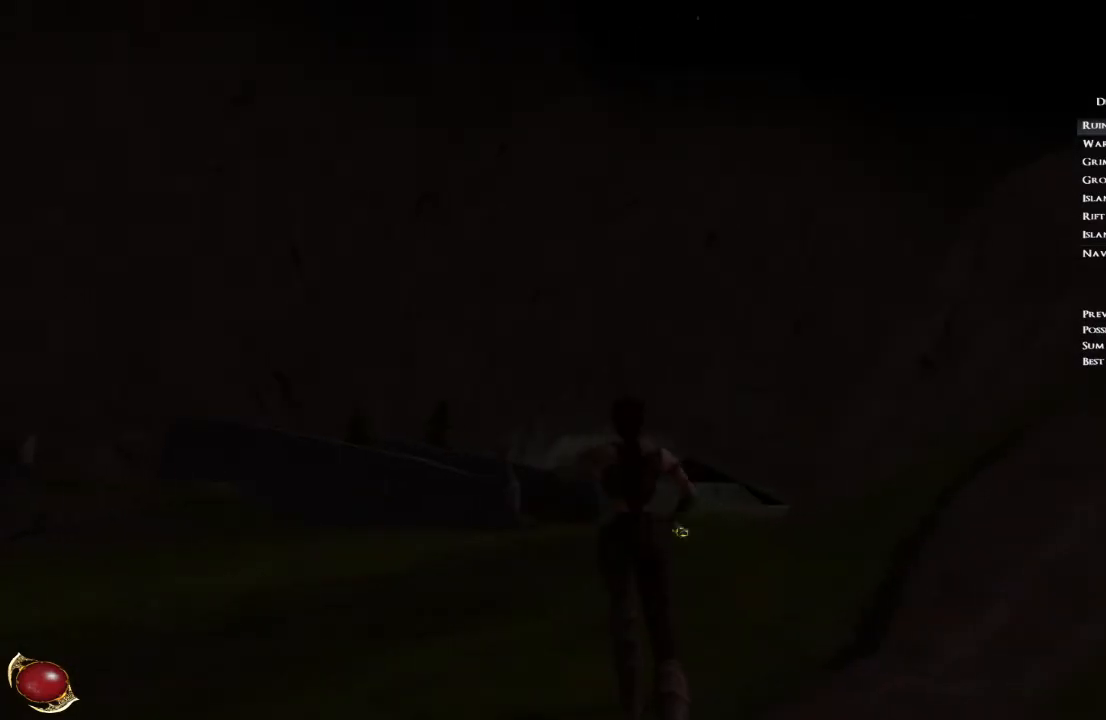
{"keys": ["w"], "mouse": [], "events": [[200, "space", "down"], [267, "space", "up"]]}
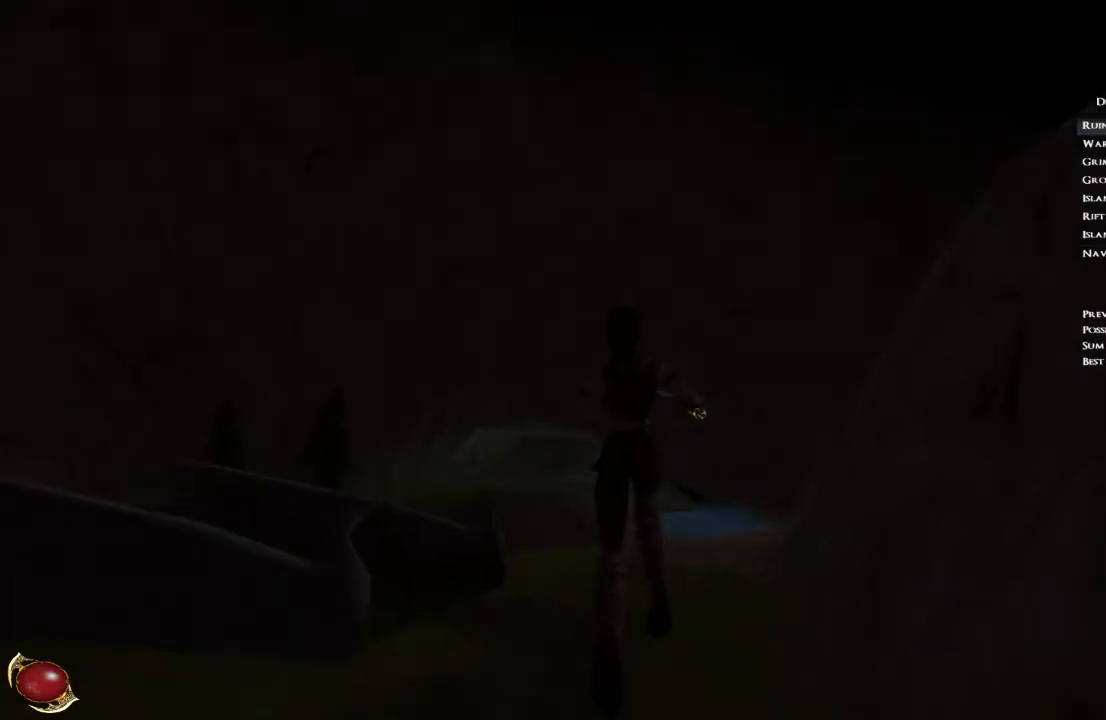
{"keys": ["w"], "mouse": [], "events": []}
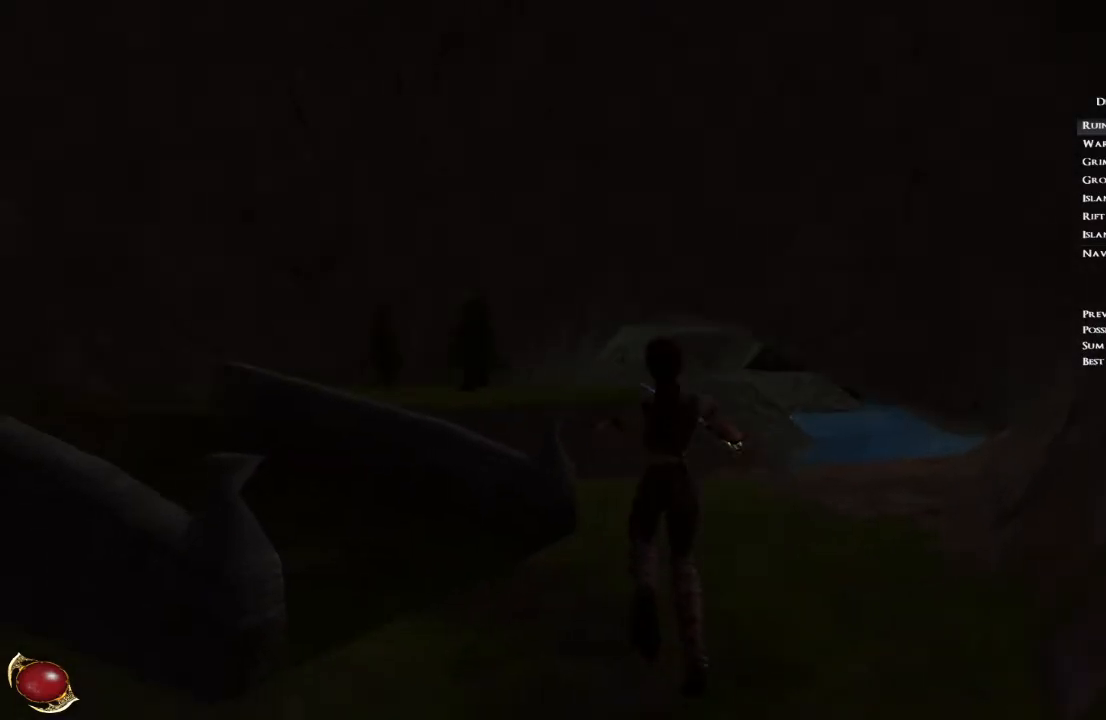
{"keys": [], "mouse": [], "events": [[134, "w", "up"], [200, "q", "down"], [267, "q", "up"]]}
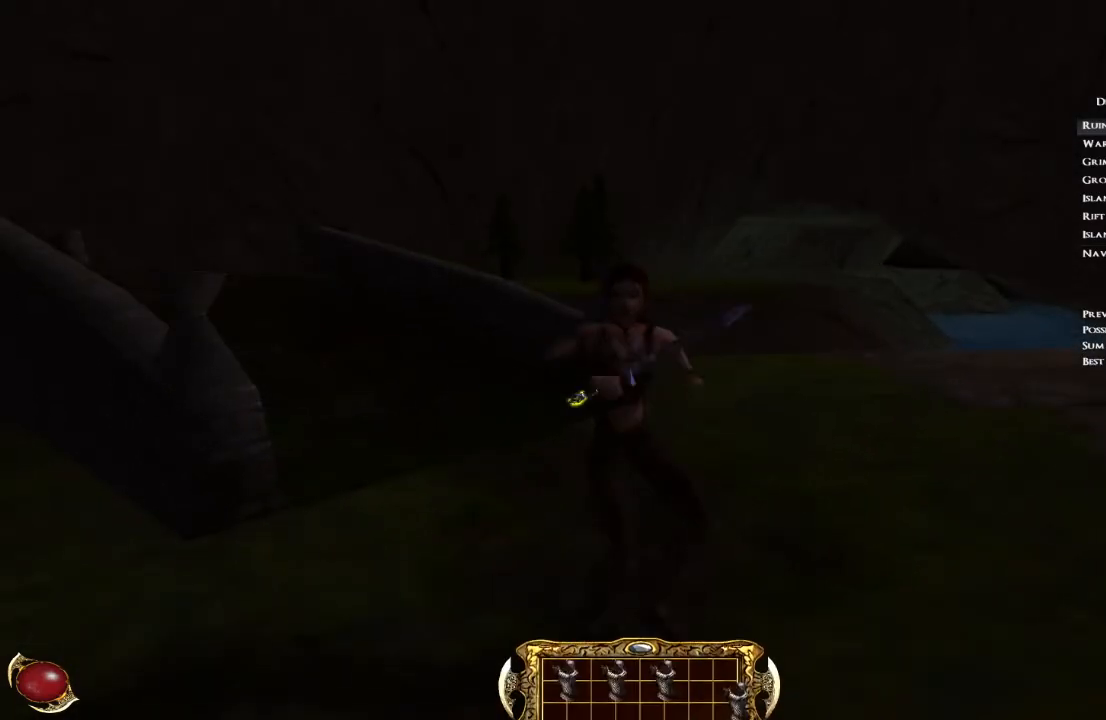
{"keys": [], "mouse": [], "events": []}
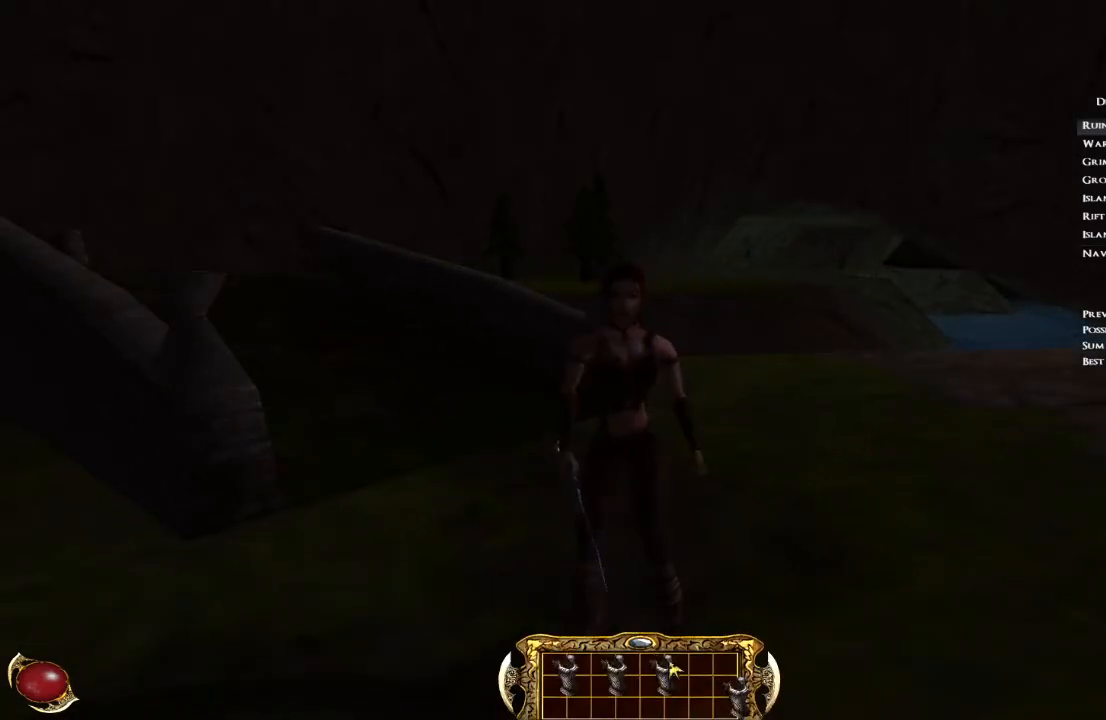
{"keys": [], "mouse": [], "events": [[33, "mouse_left", "down"], [134, "mouse_left", "up"], [267, "q", "down"], [300, "q", "up"]]}
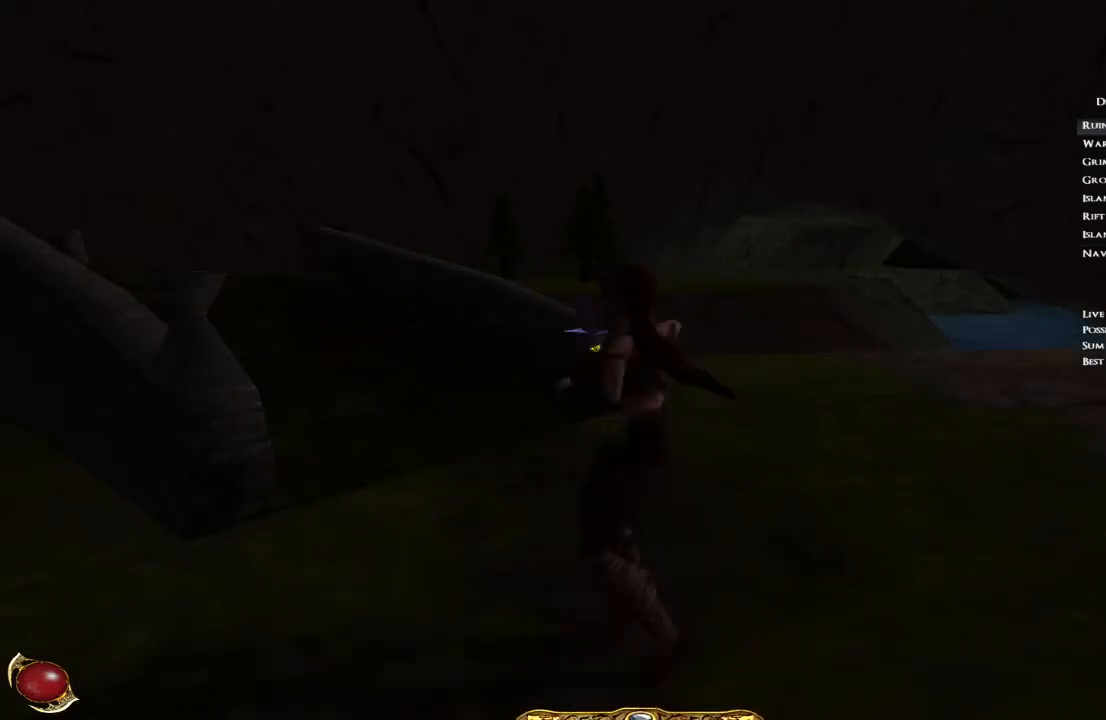
{"keys": ["w"], "mouse": [], "events": [[300, "w", "down"]]}
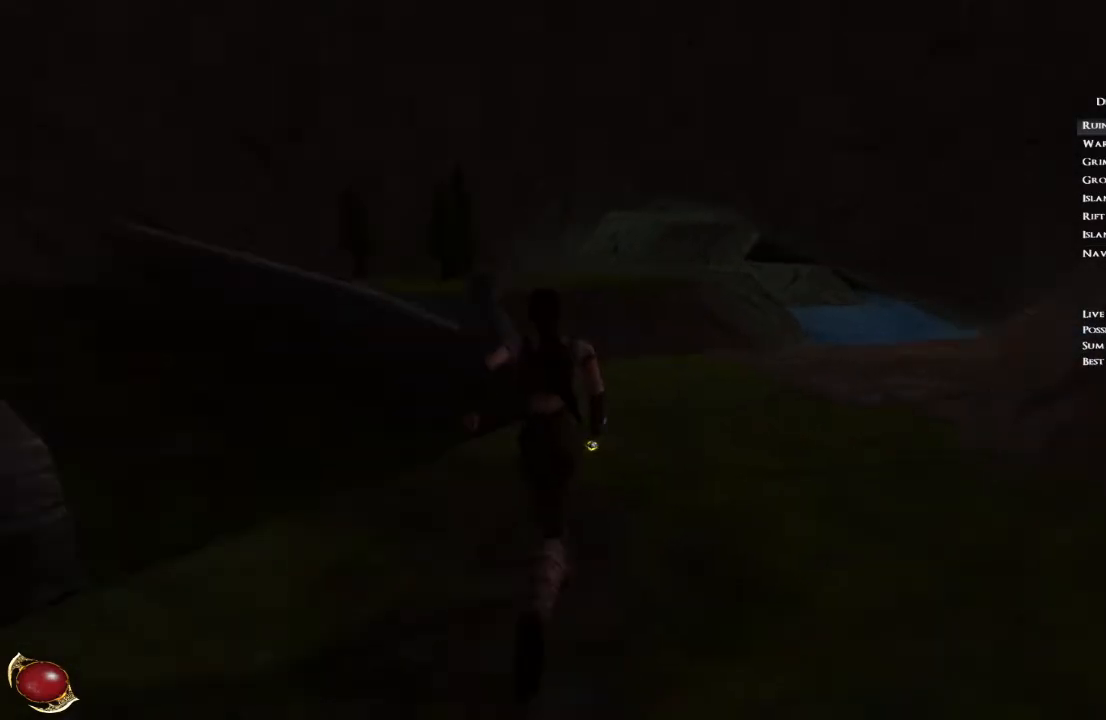
{"keys": ["w"], "mouse": [], "events": []}
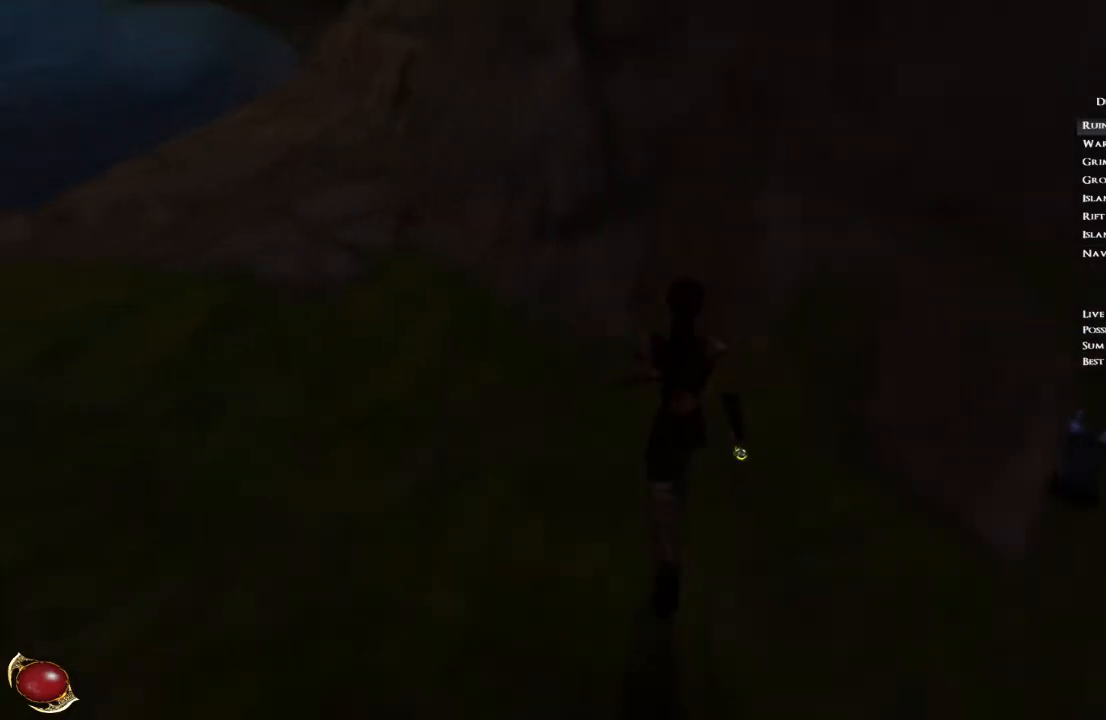
{"keys": ["s"], "mouse": [], "events": [[33, "w", "up"], [367, "s", "down"]]}
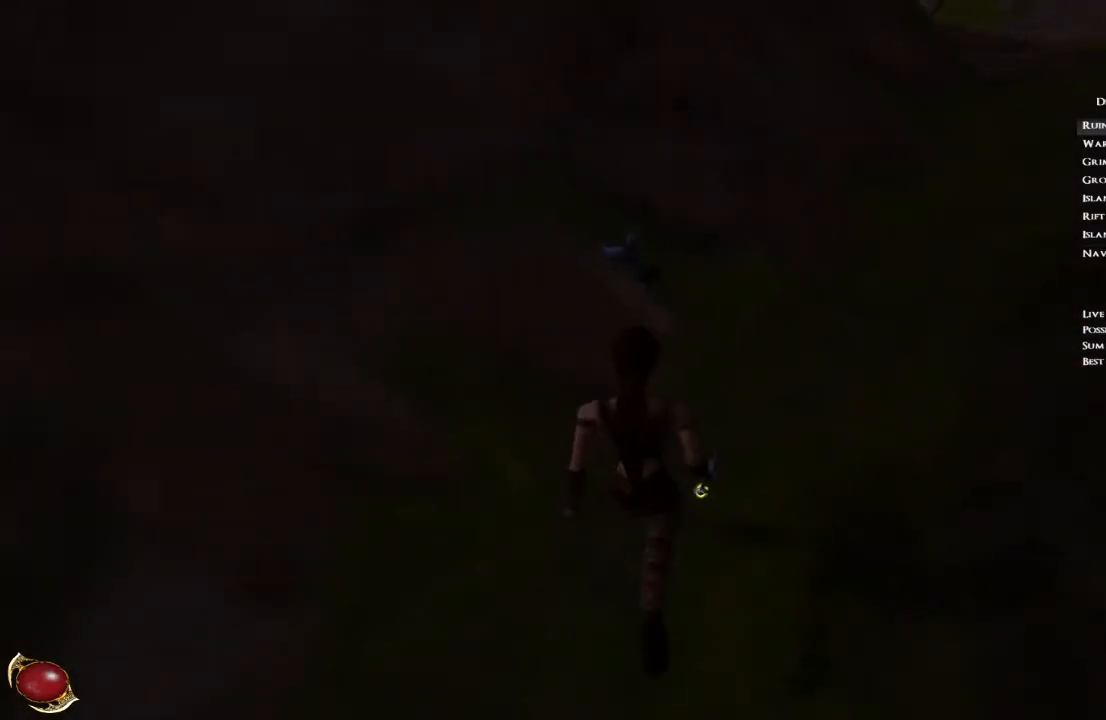
{"keys": ["w"], "mouse": [], "events": [[100, "s", "up"], [200, "space", "down"], [267, "space", "up"], [434, "w", "down"]]}
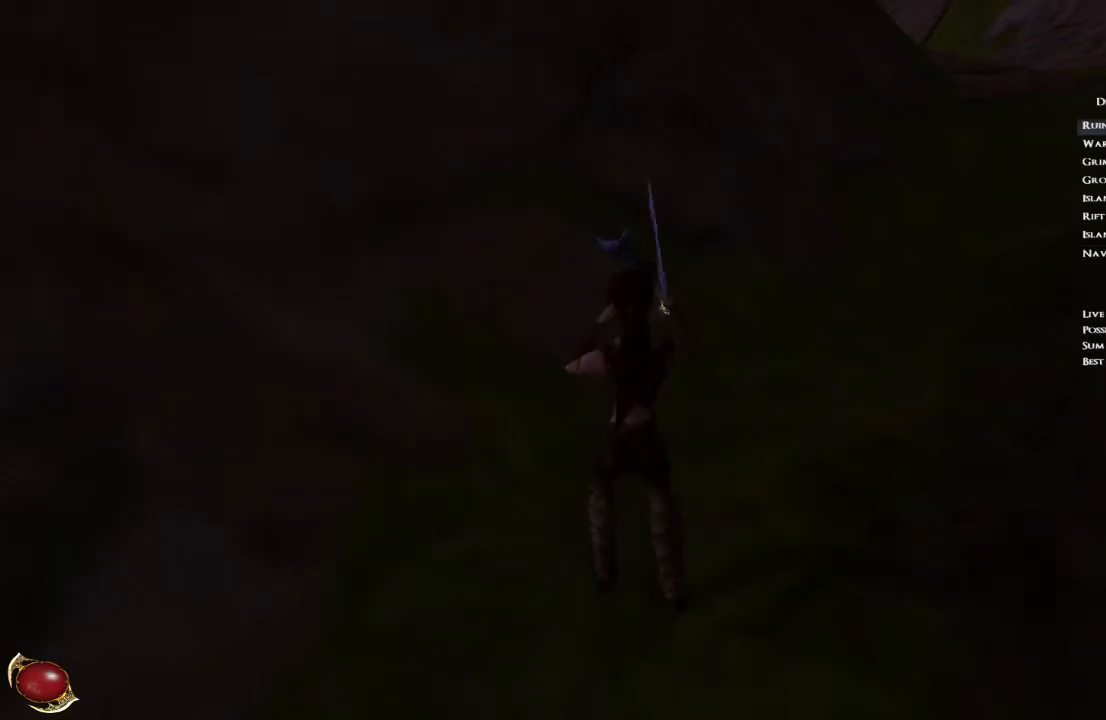
{"keys": [], "mouse": [], "events": [[33, "w", "up"]]}
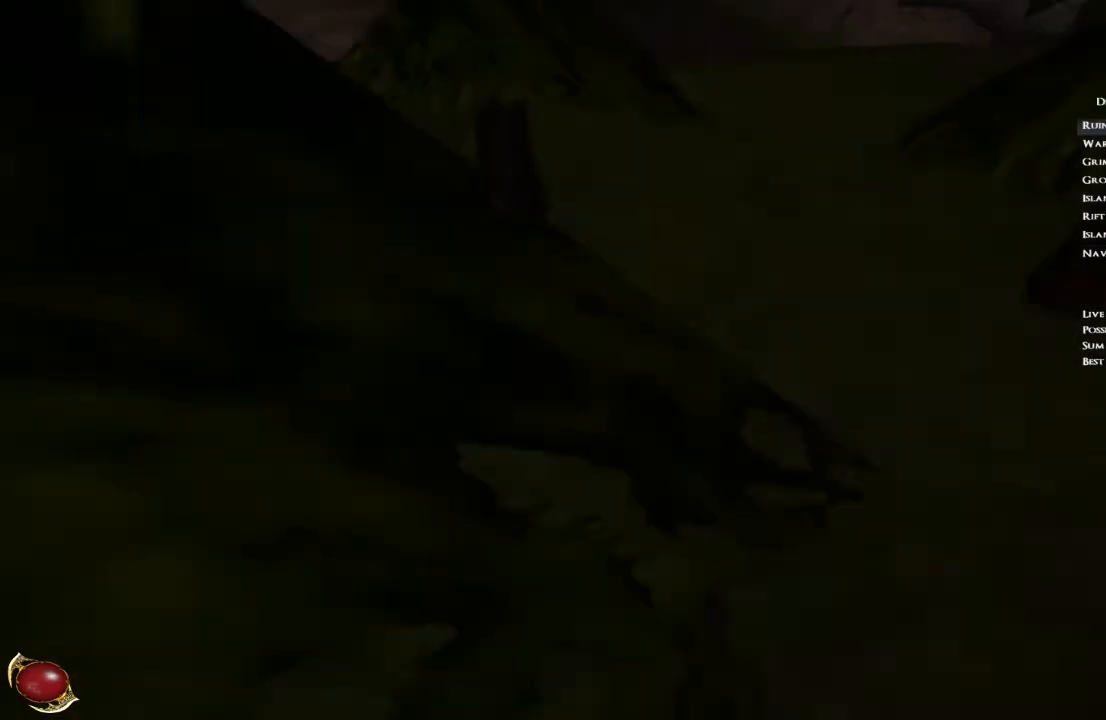
{"keys": ["w"], "mouse": [], "events": [[200, "w", "down"], [401, "space", "down"], [467, "space", "up"]]}